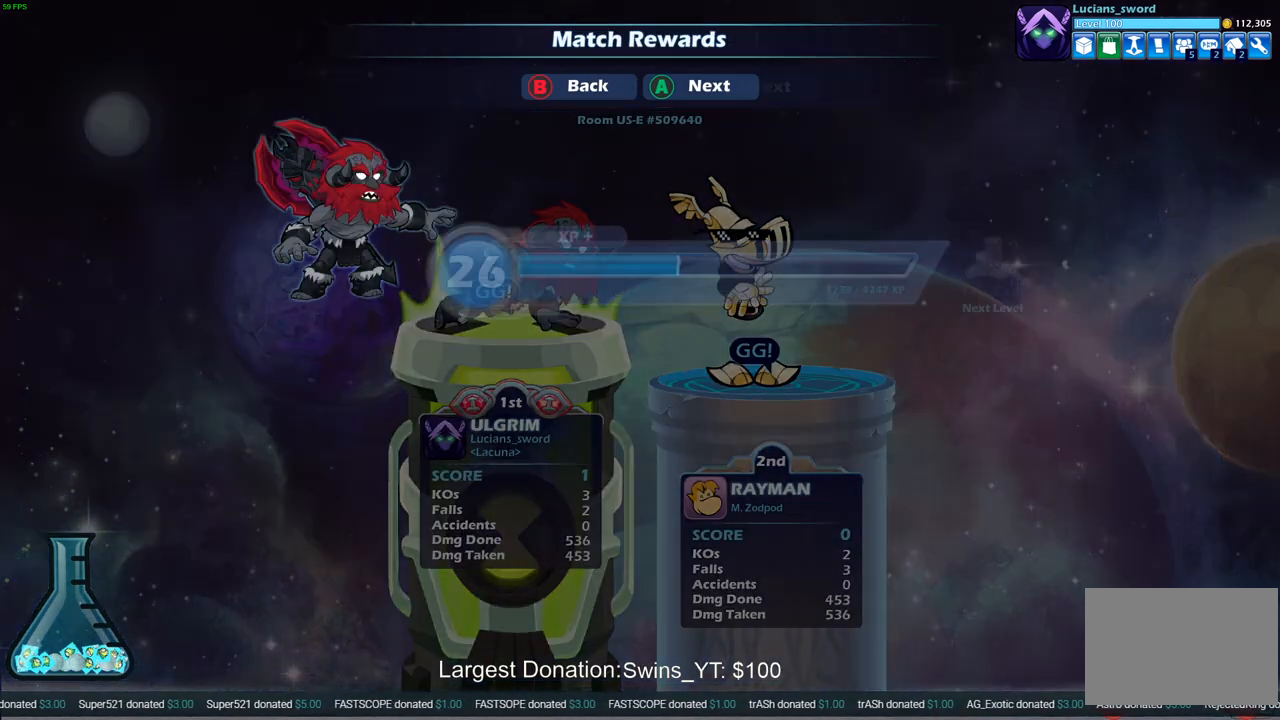
Gameplay with a controller (PlayStation layout); each line is a JSON object with the inputs held at the frame after it. "events" lists button and stick changes between this image and that frame as [ms after this image, input, new state], when the widget could be followed in between.
{"buttons": ["CIRCLE"], "left_stick": "center", "right_stick": "center", "events": [[433, "CIRCLE", "down"]]}
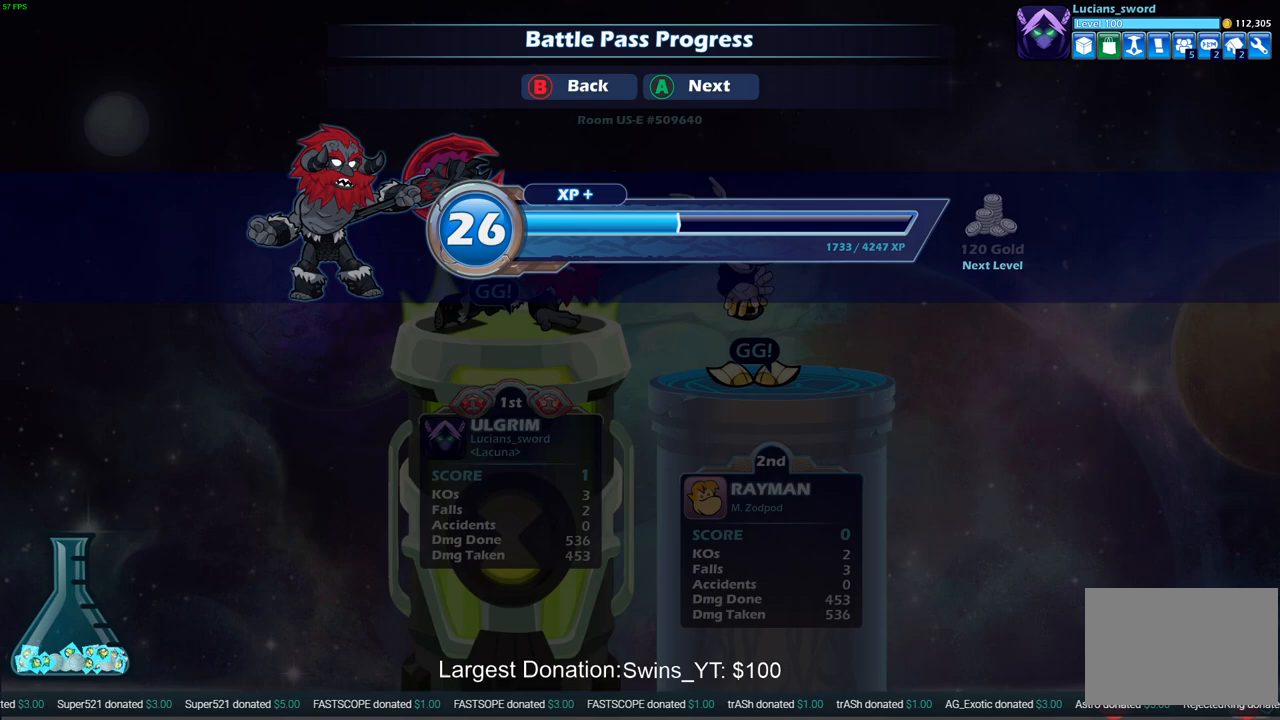
{"buttons": [], "left_stick": "center", "right_stick": "center", "events": [[33, "CIRCLE", "up"]]}
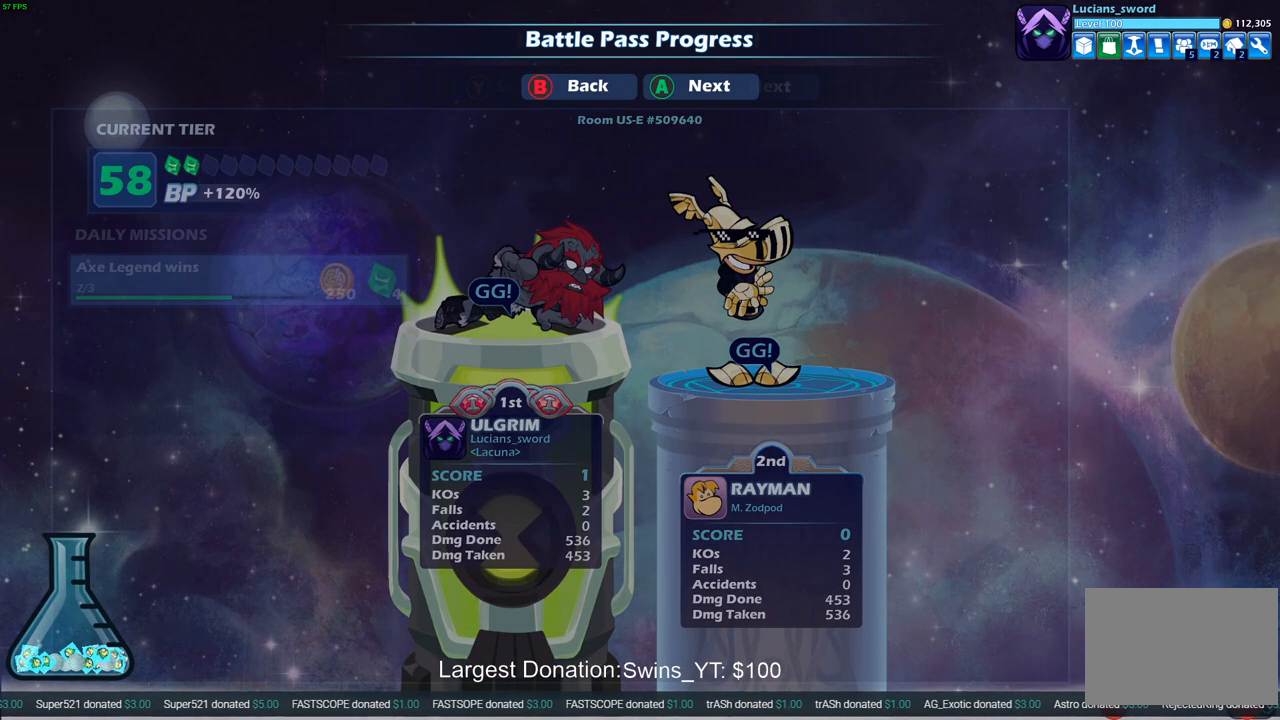
{"buttons": [], "left_stick": "center", "right_stick": "center", "events": []}
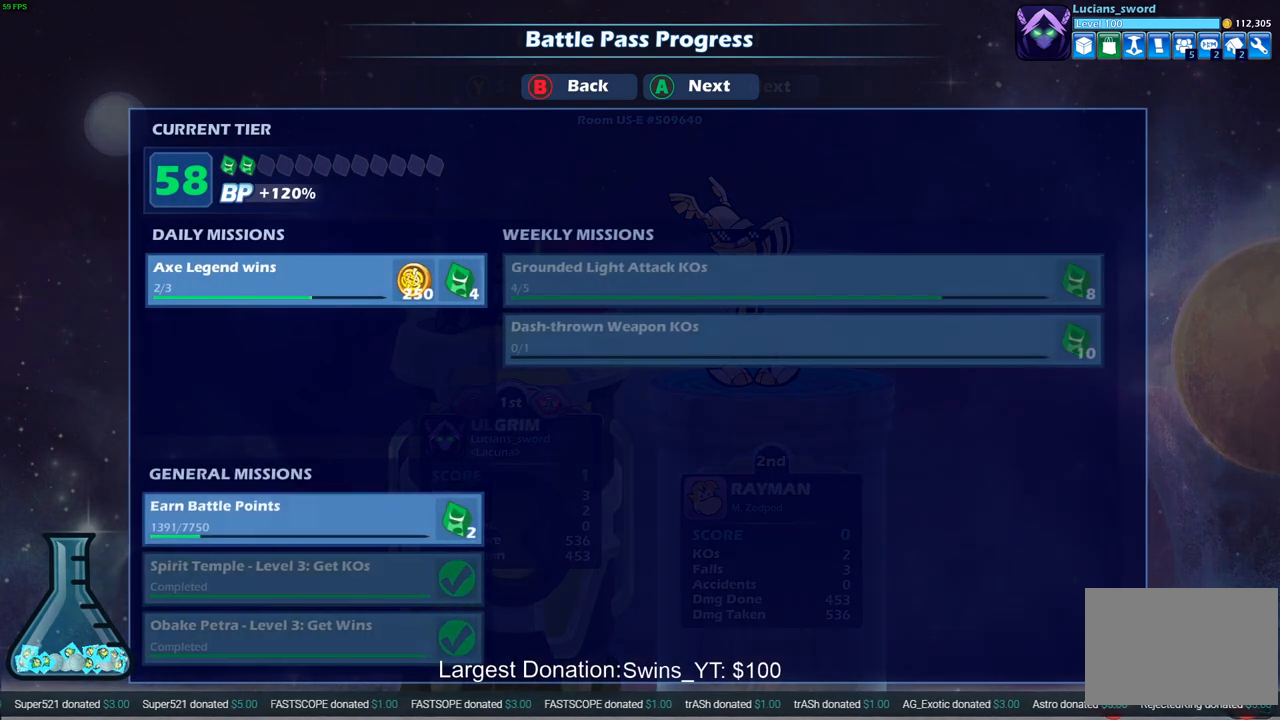
{"buttons": [], "left_stick": "center", "right_stick": "center", "events": []}
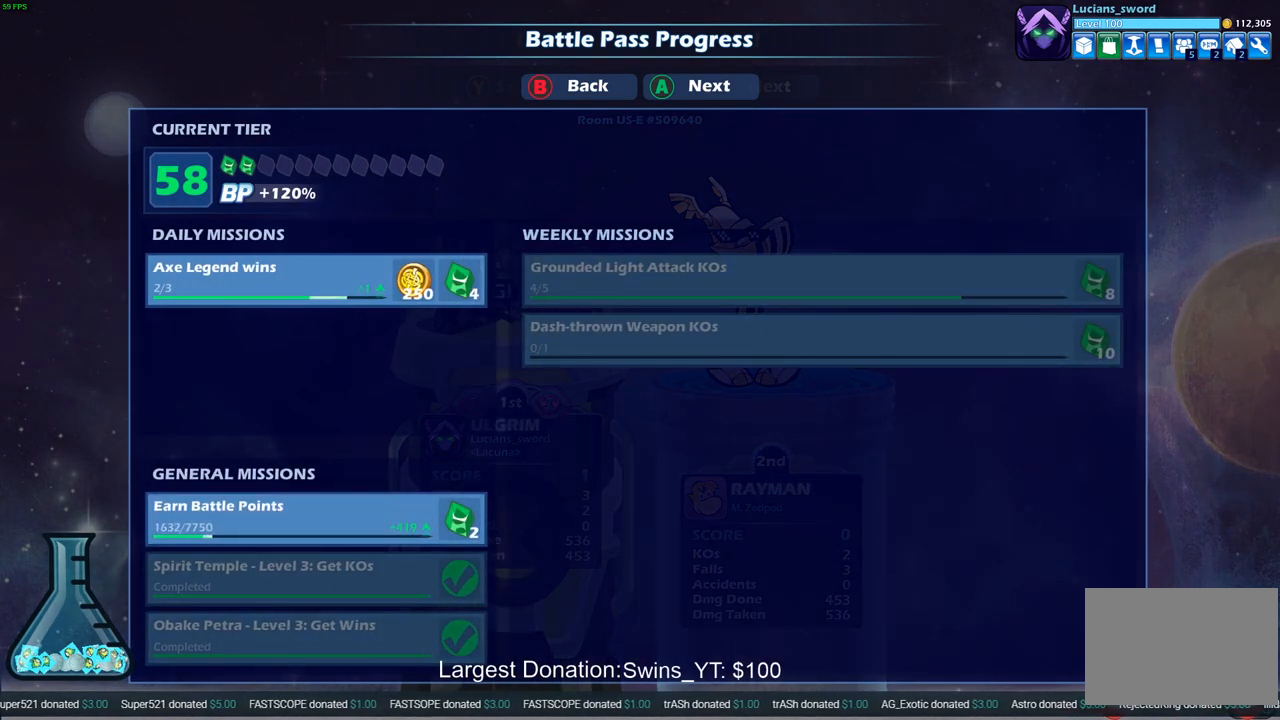
{"buttons": [], "left_stick": "center", "right_stick": "center", "events": []}
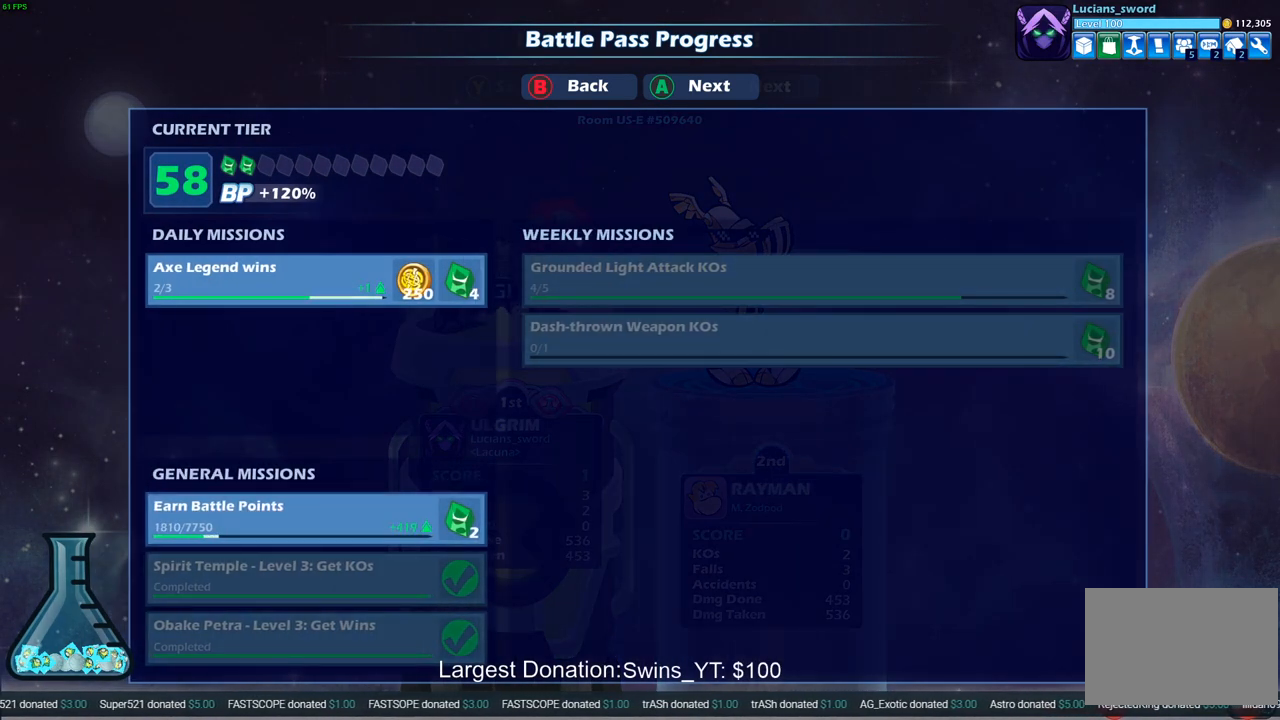
{"buttons": [], "left_stick": "center", "right_stick": "center", "events": []}
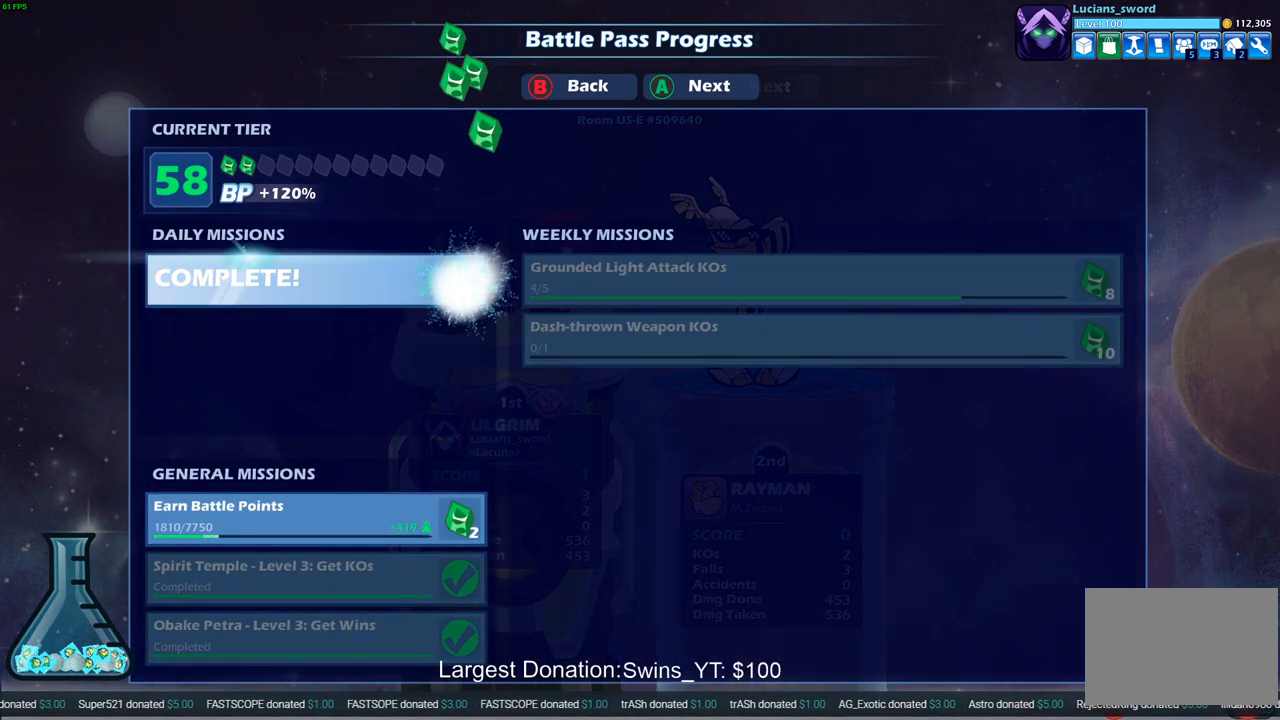
{"buttons": [], "left_stick": "center", "right_stick": "center", "events": []}
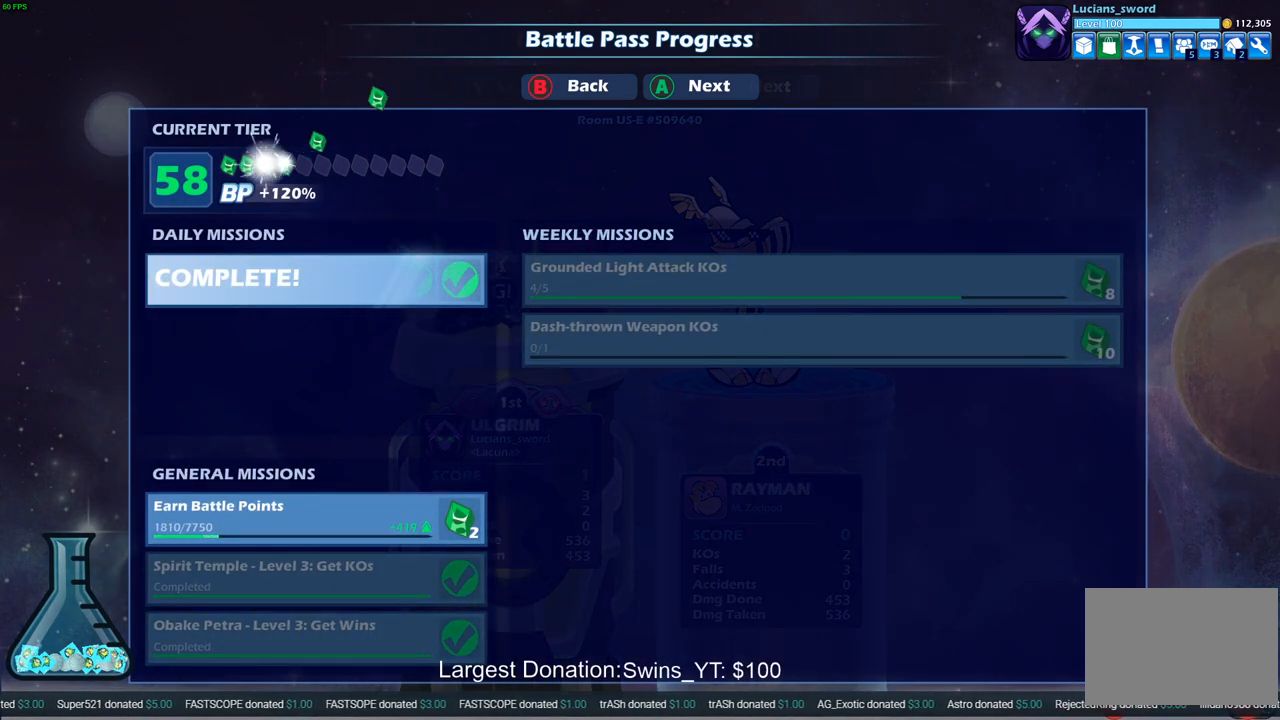
{"buttons": [], "left_stick": "center", "right_stick": "center", "events": []}
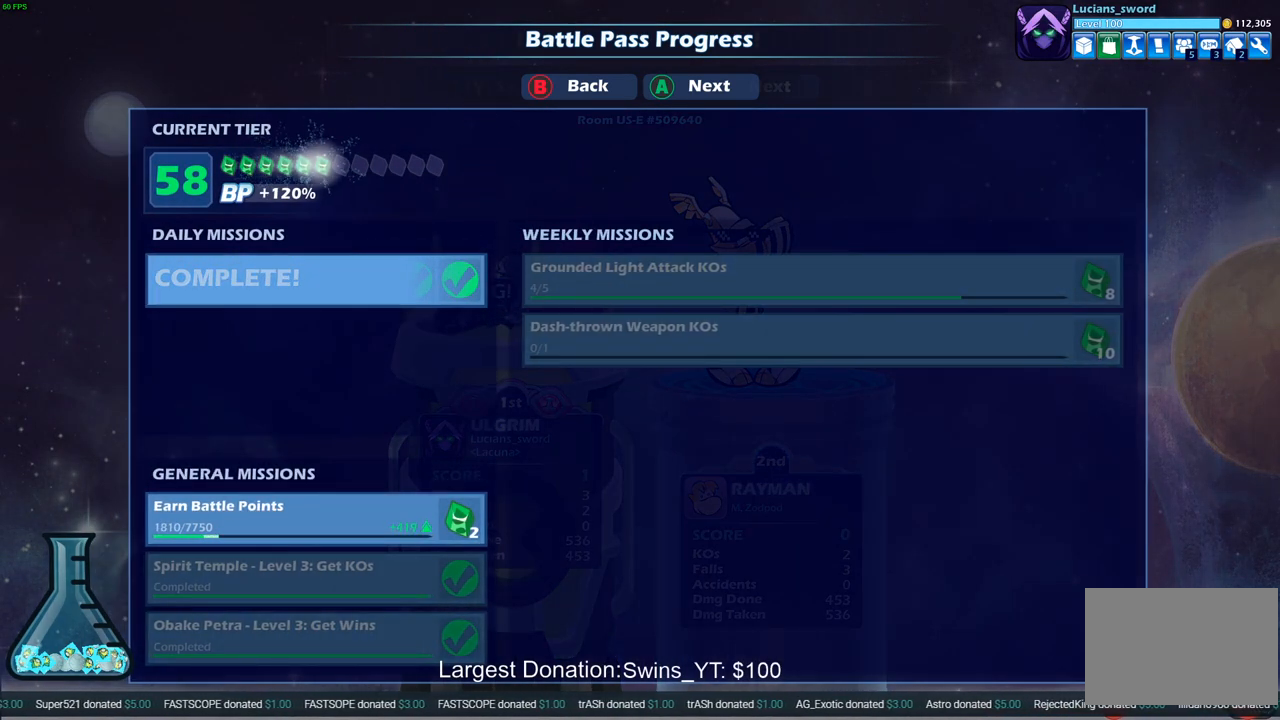
{"buttons": [], "left_stick": "center", "right_stick": "center", "events": []}
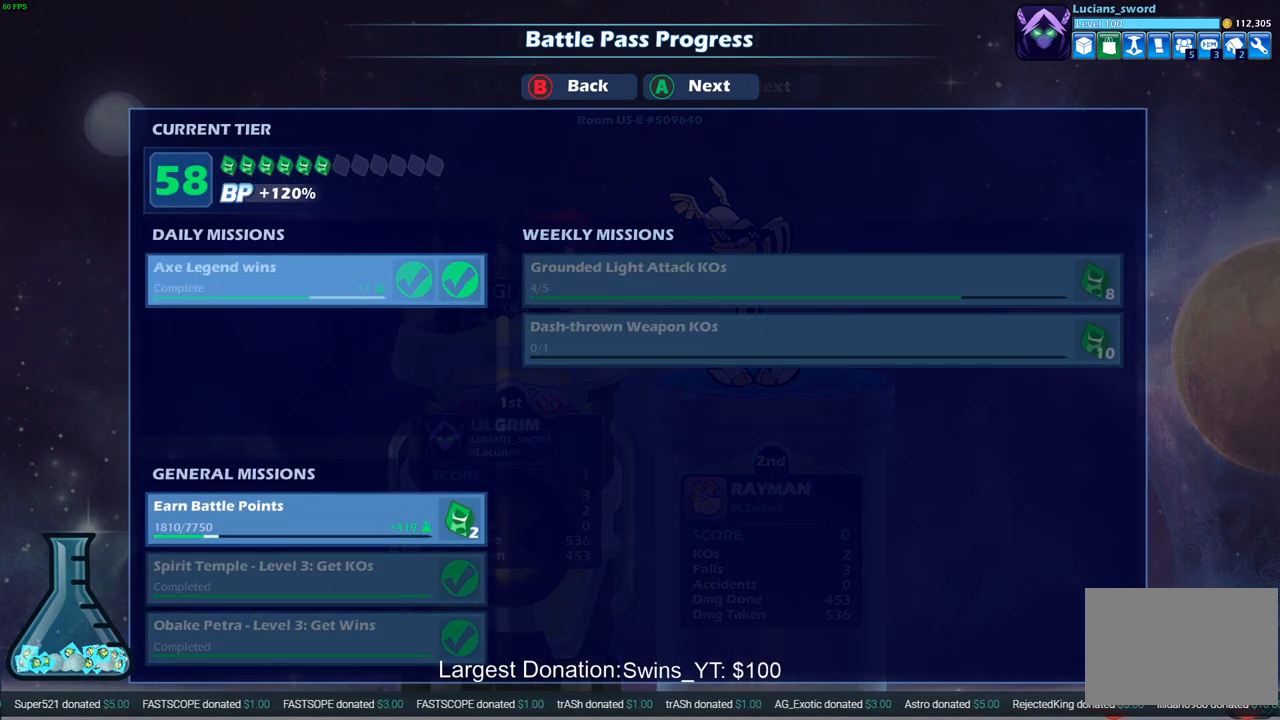
{"buttons": [], "left_stick": "center", "right_stick": "center", "events": []}
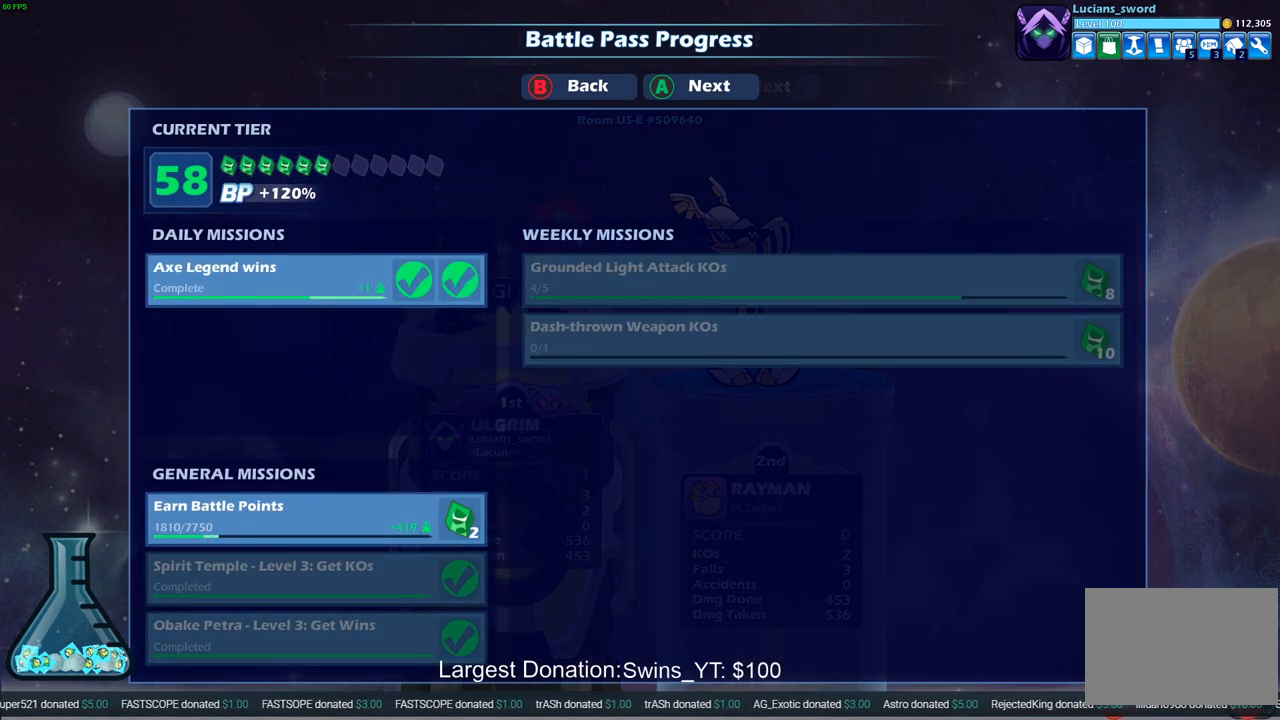
{"buttons": ["CROSS"], "left_stick": "center", "right_stick": "center", "events": [[417, "CROSS", "down"]]}
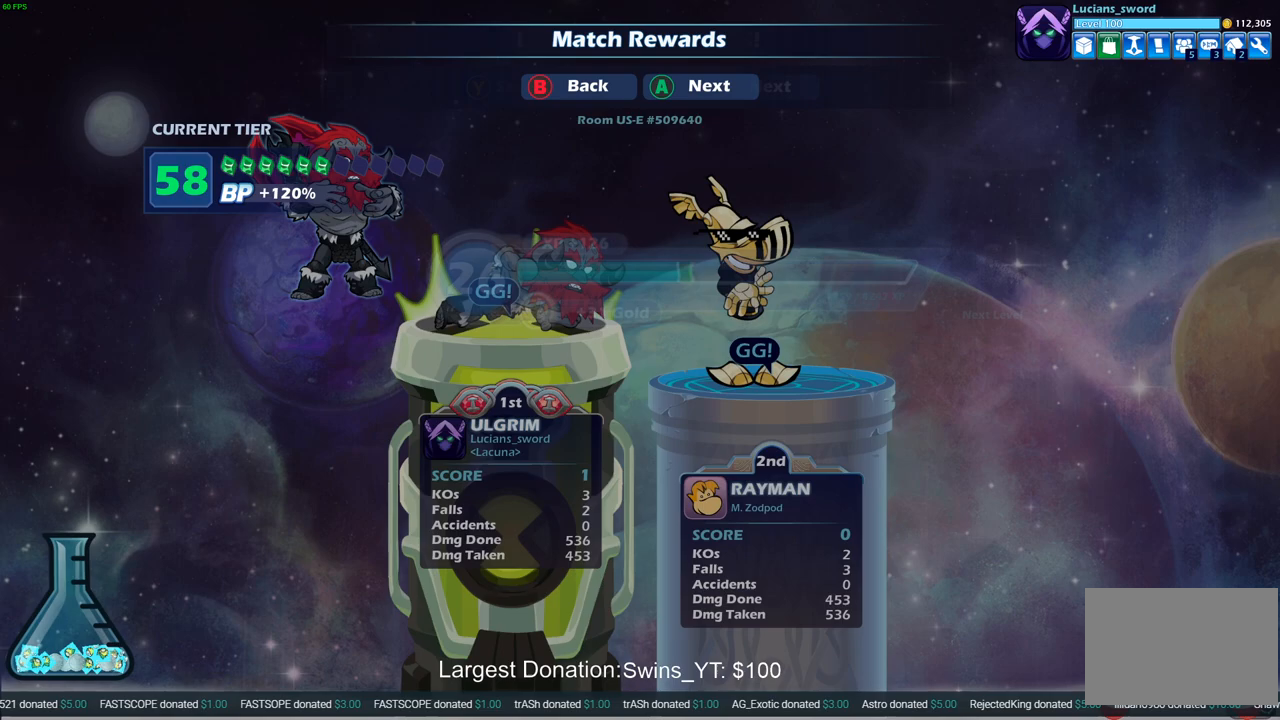
{"buttons": ["CROSS"], "left_stick": "center", "right_stick": "center", "events": [[50, "CROSS", "up"], [217, "CROSS", "down"], [333, "CROSS", "up"], [500, "CROSS", "down"]]}
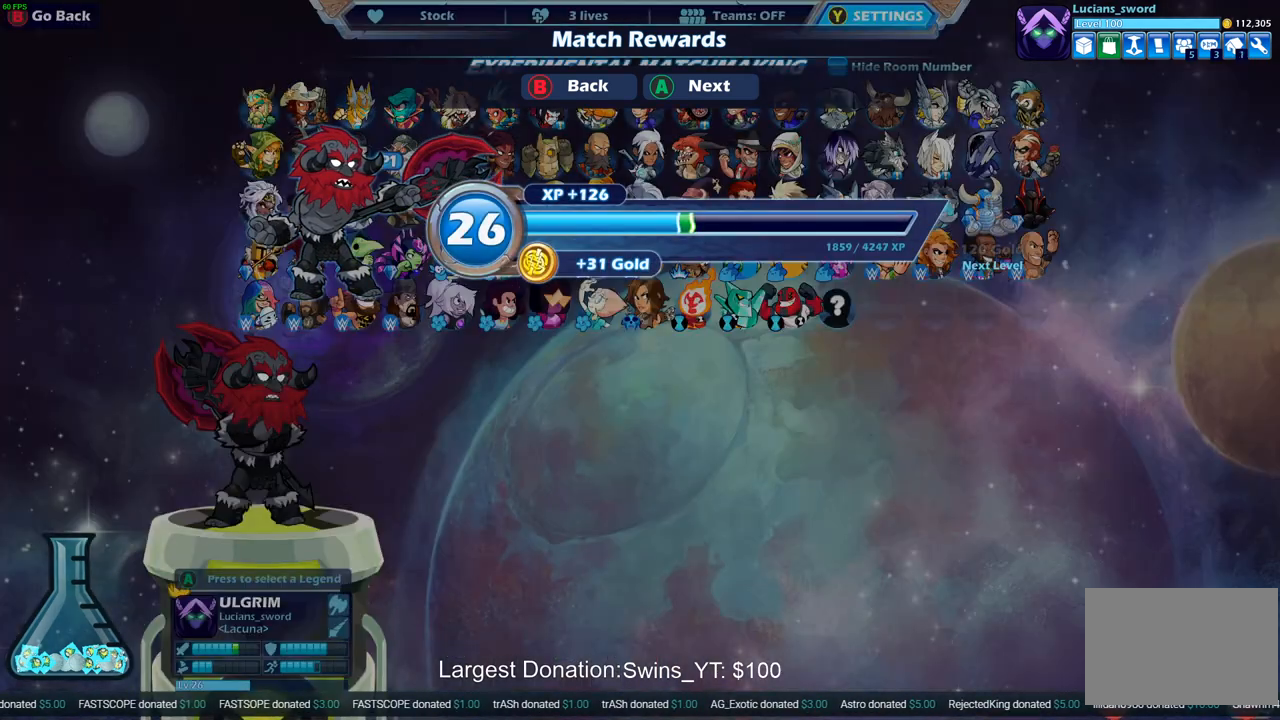
{"buttons": [], "left_stick": "center", "right_stick": "center", "events": [[100, "CROSS", "up"]]}
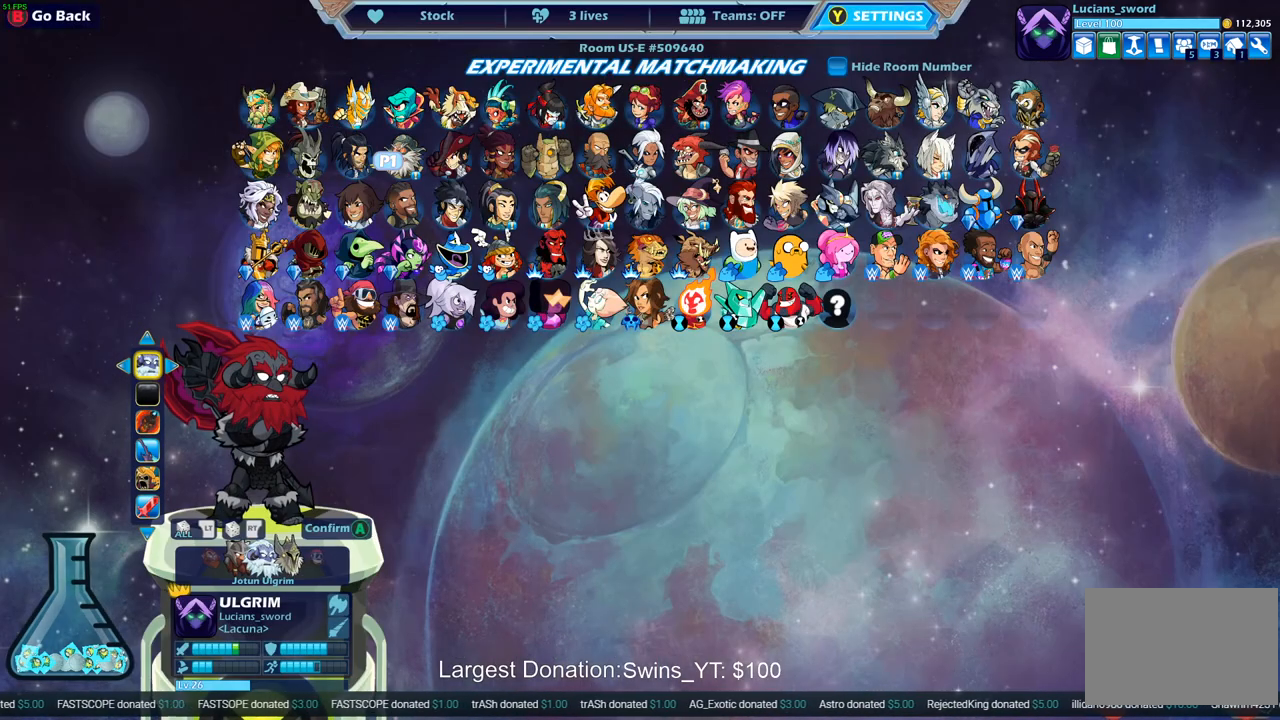
{"buttons": [], "left_stick": "center", "right_stick": "center", "events": [[300, "CIRCLE", "down"], [383, "CIRCLE", "up"]]}
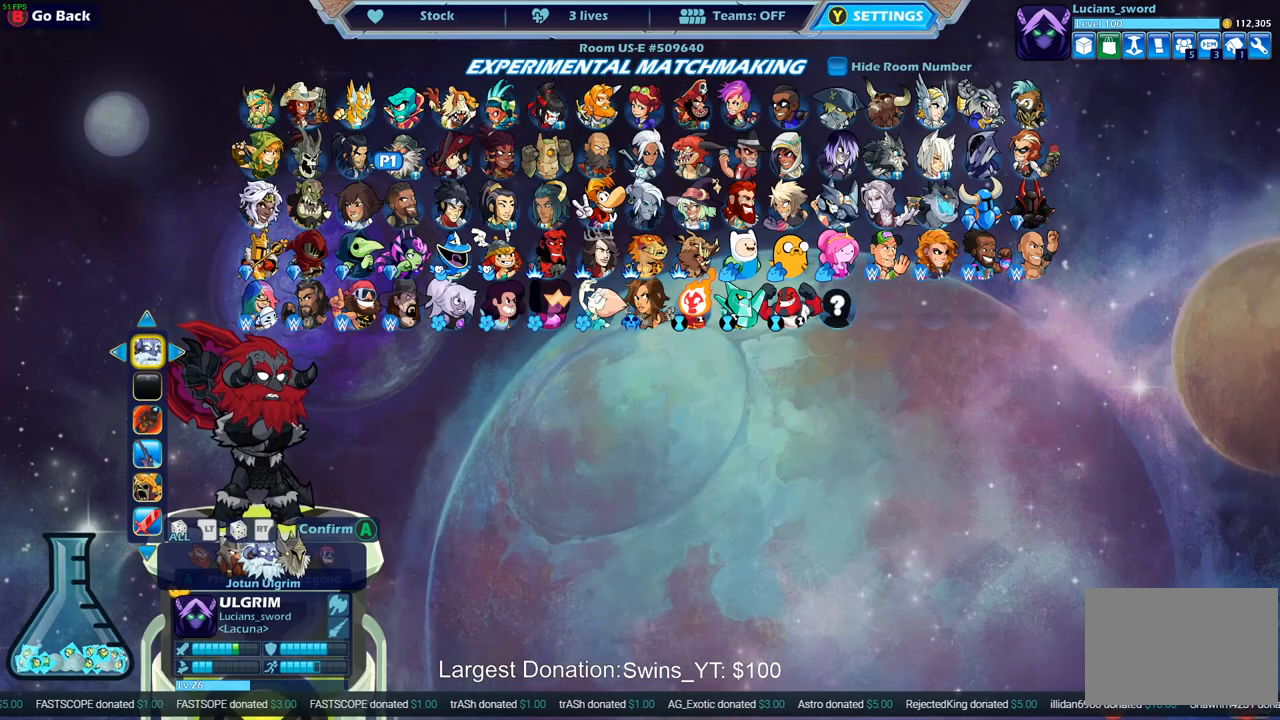
{"buttons": [], "left_stick": "center", "right_stick": "center", "events": [[267, "SELECT", "down"], [317, "SELECT", "up"]]}
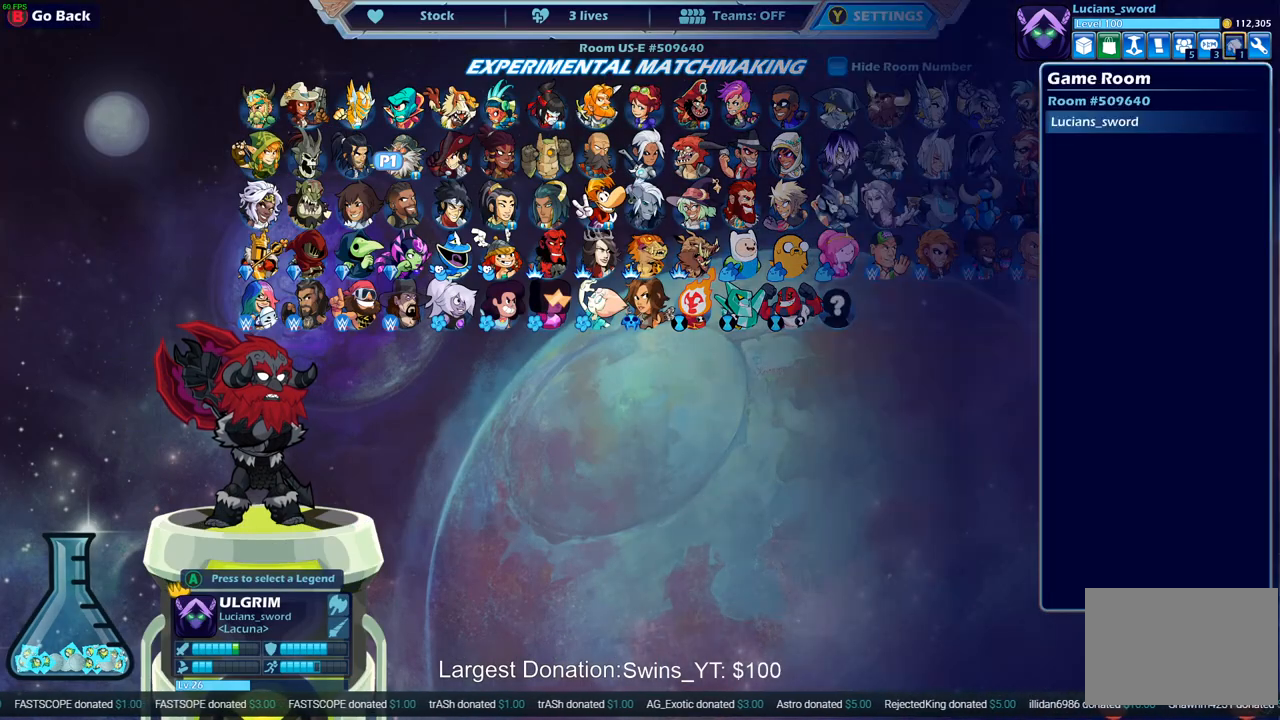
{"buttons": ["SELECT"], "left_stick": "center", "right_stick": "center", "events": [[467, "SELECT", "down"]]}
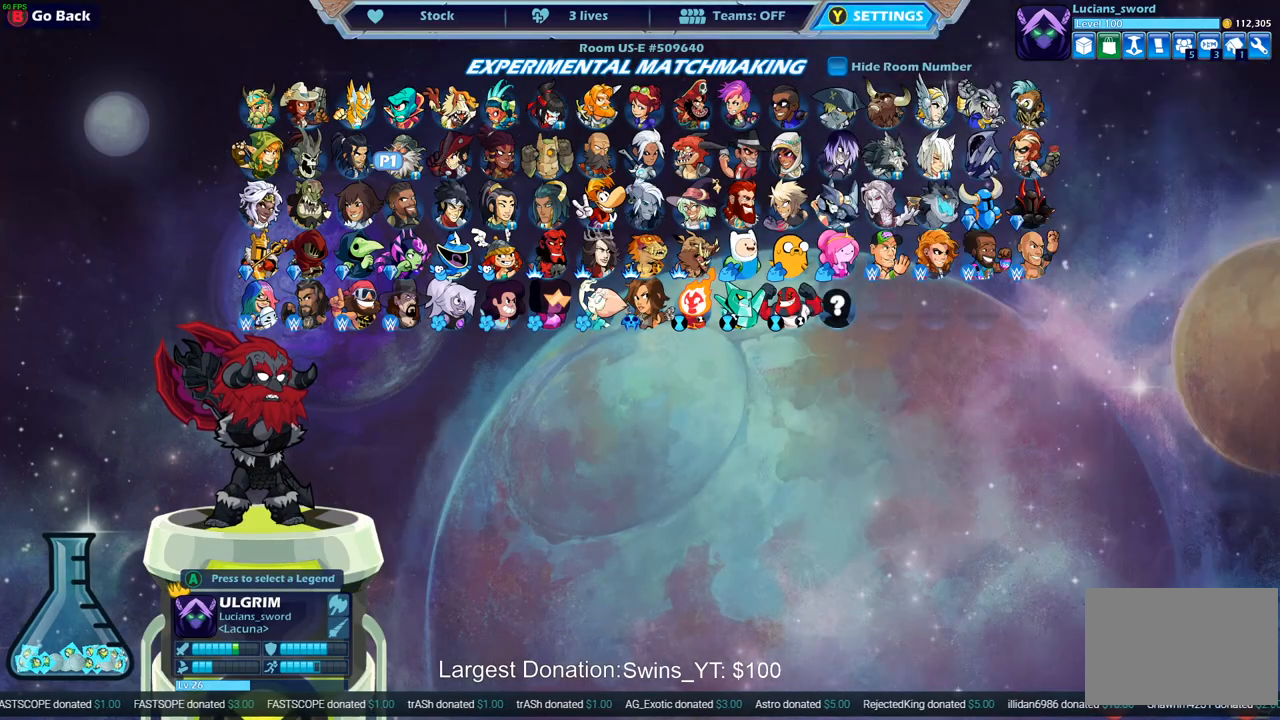
{"buttons": [], "left_stick": "center", "right_stick": "center", "events": [[50, "SELECT", "up"], [183, "SELECT", "down"], [250, "SELECT", "up"], [383, "DPAD_LEFT", "down"], [483, "DPAD_LEFT", "up"]]}
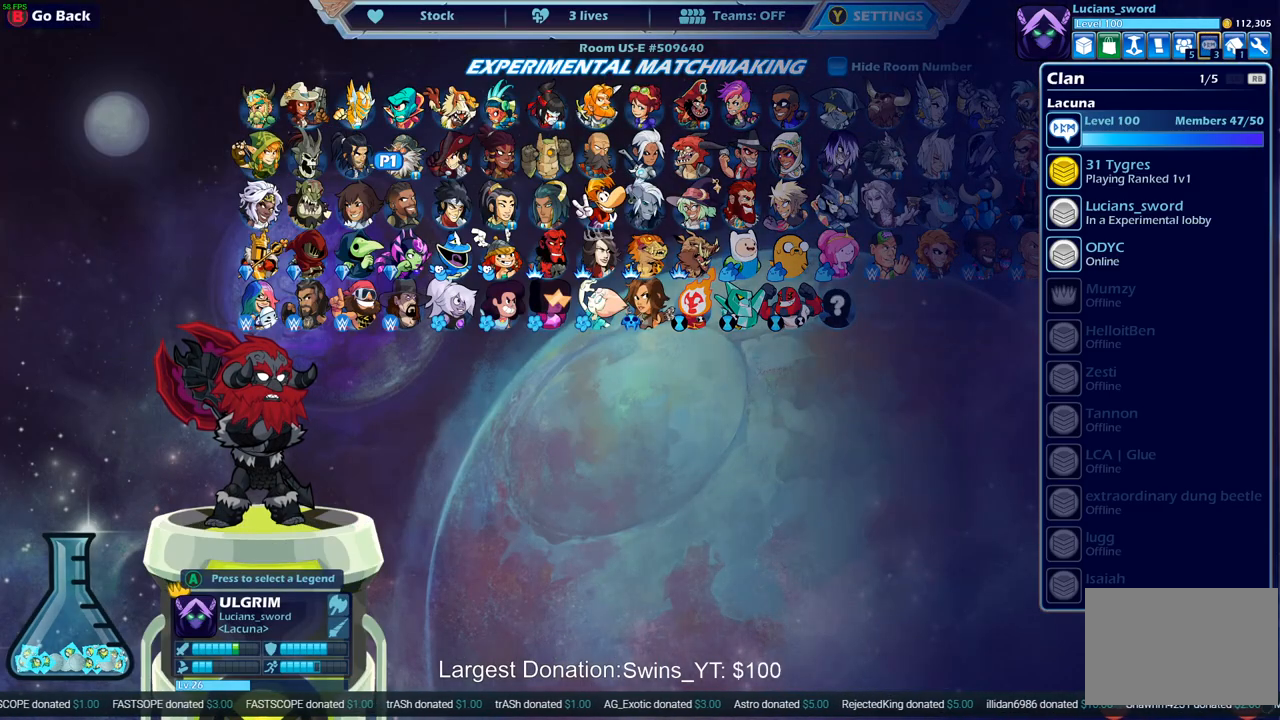
{"buttons": [], "left_stick": "center", "right_stick": "center", "events": [[50, "DPAD_LEFT", "down"], [133, "DPAD_LEFT", "up"], [200, "DPAD_LEFT", "down"], [283, "DPAD_LEFT", "up"], [350, "DPAD_LEFT", "down"], [383, "DPAD_LEFT", "up"]]}
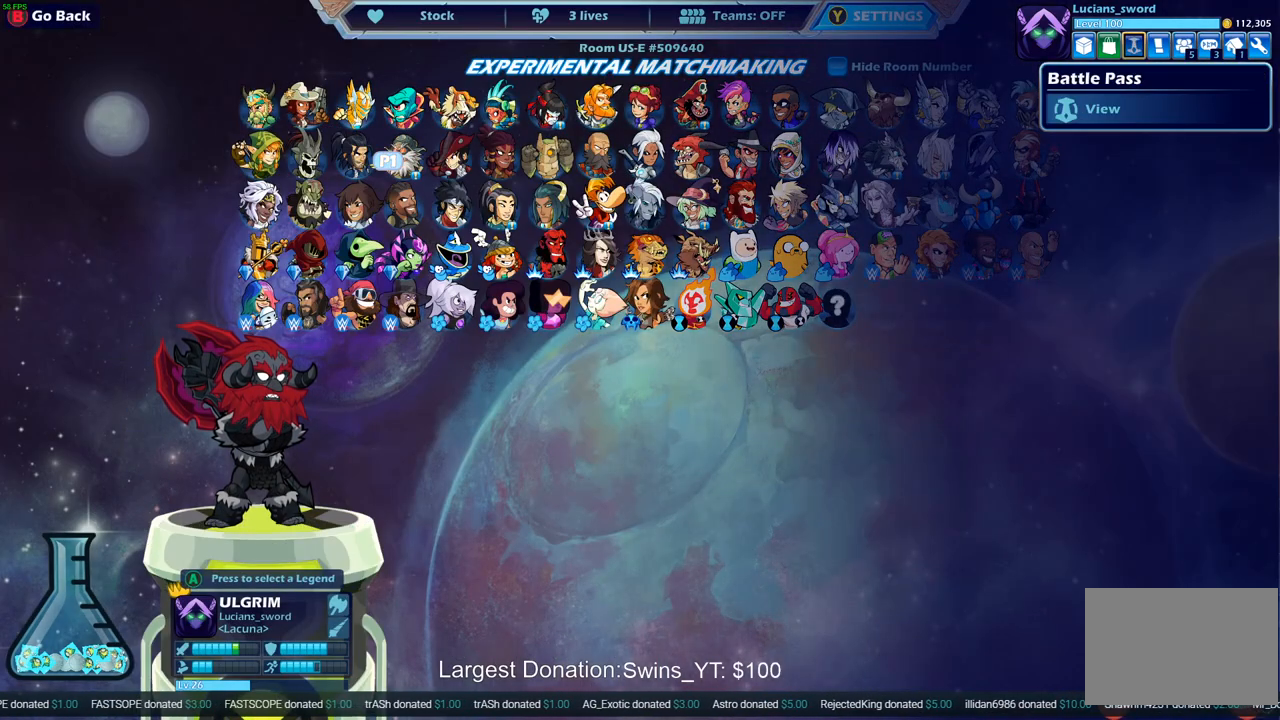
{"buttons": [], "left_stick": "center", "right_stick": "center", "events": [[233, "CROSS", "down"], [333, "CROSS", "up"]]}
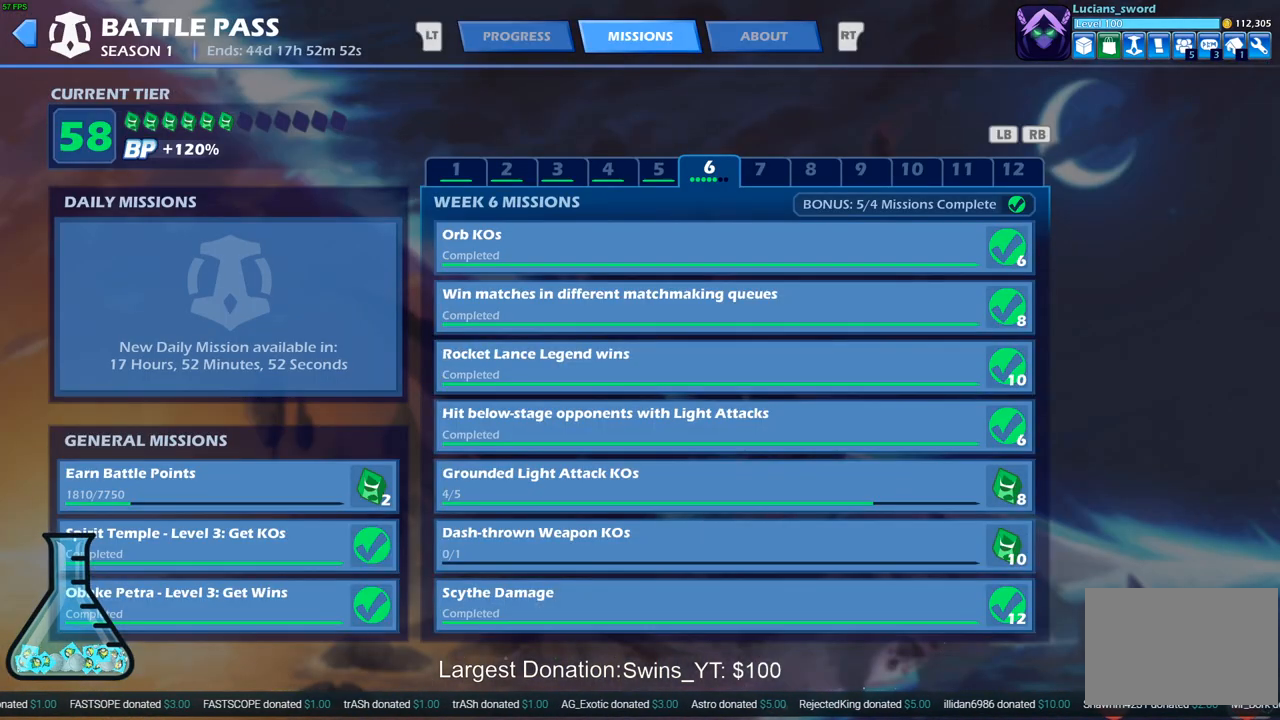
{"buttons": [], "left_stick": "center", "right_stick": "center", "events": []}
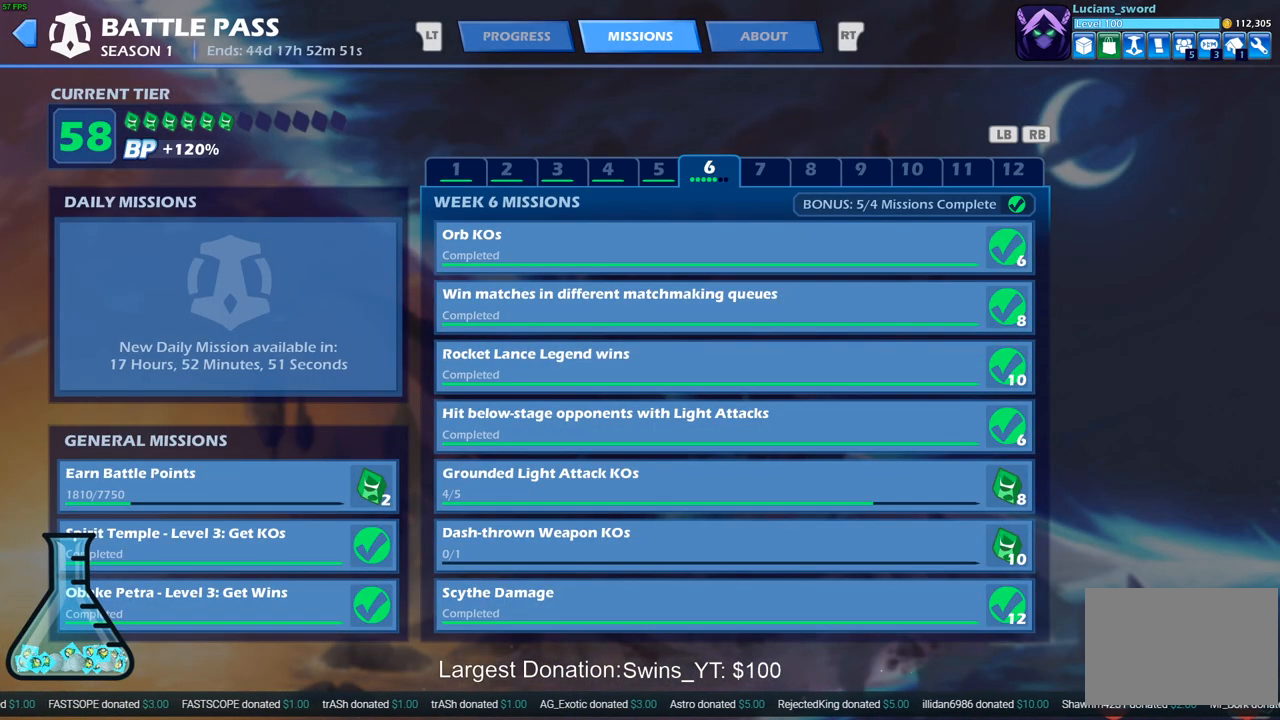
{"buttons": [], "left_stick": "center", "right_stick": "center", "events": []}
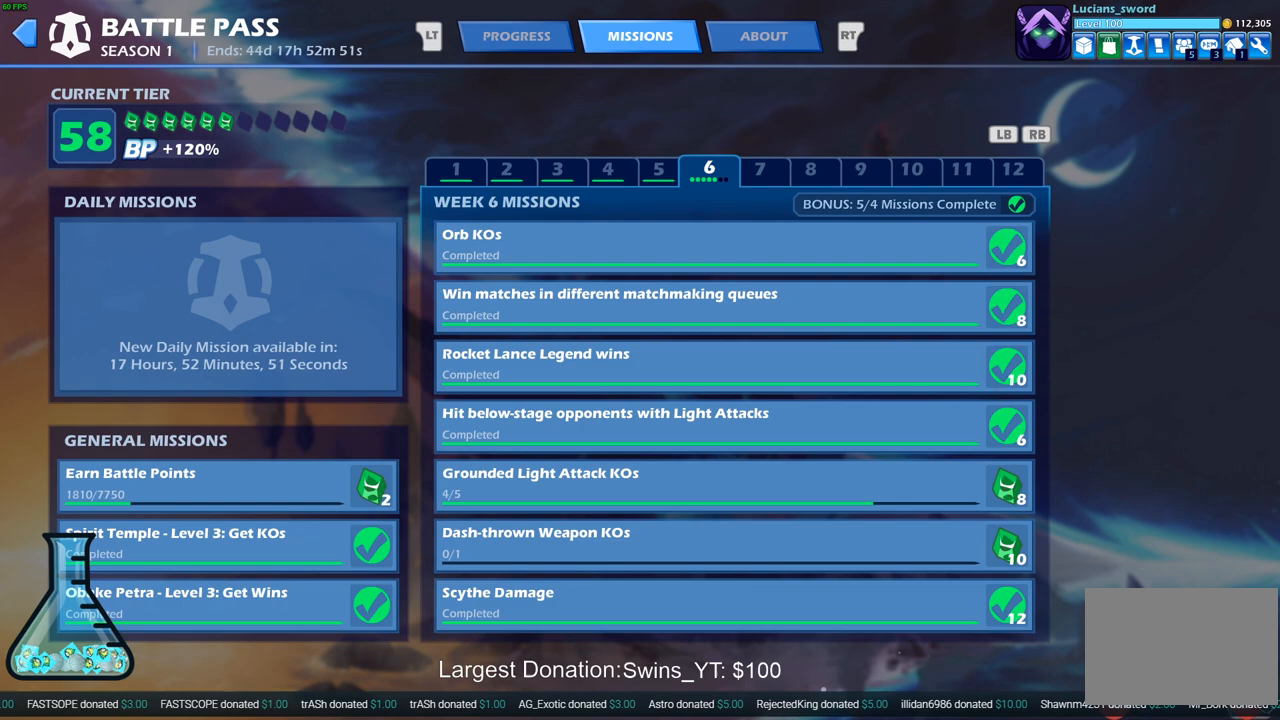
{"buttons": [], "left_stick": "center", "right_stick": "center", "events": []}
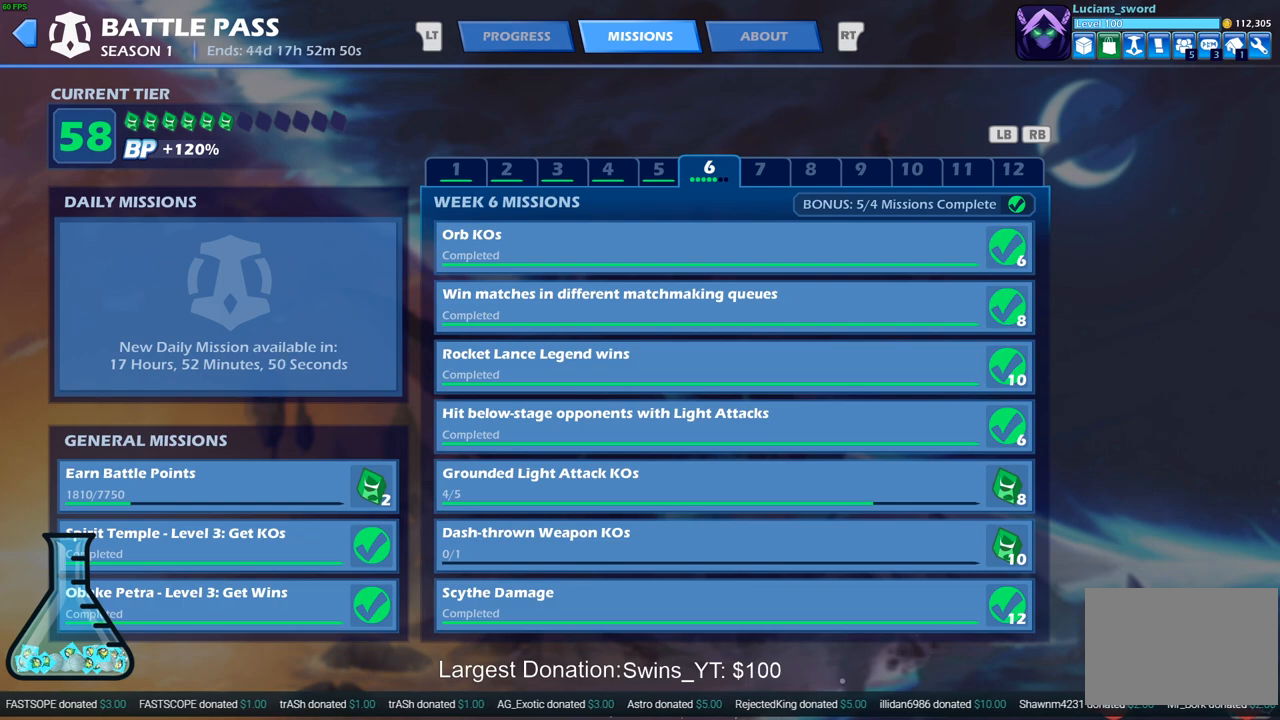
{"buttons": [], "left_stick": "center", "right_stick": "center", "events": []}
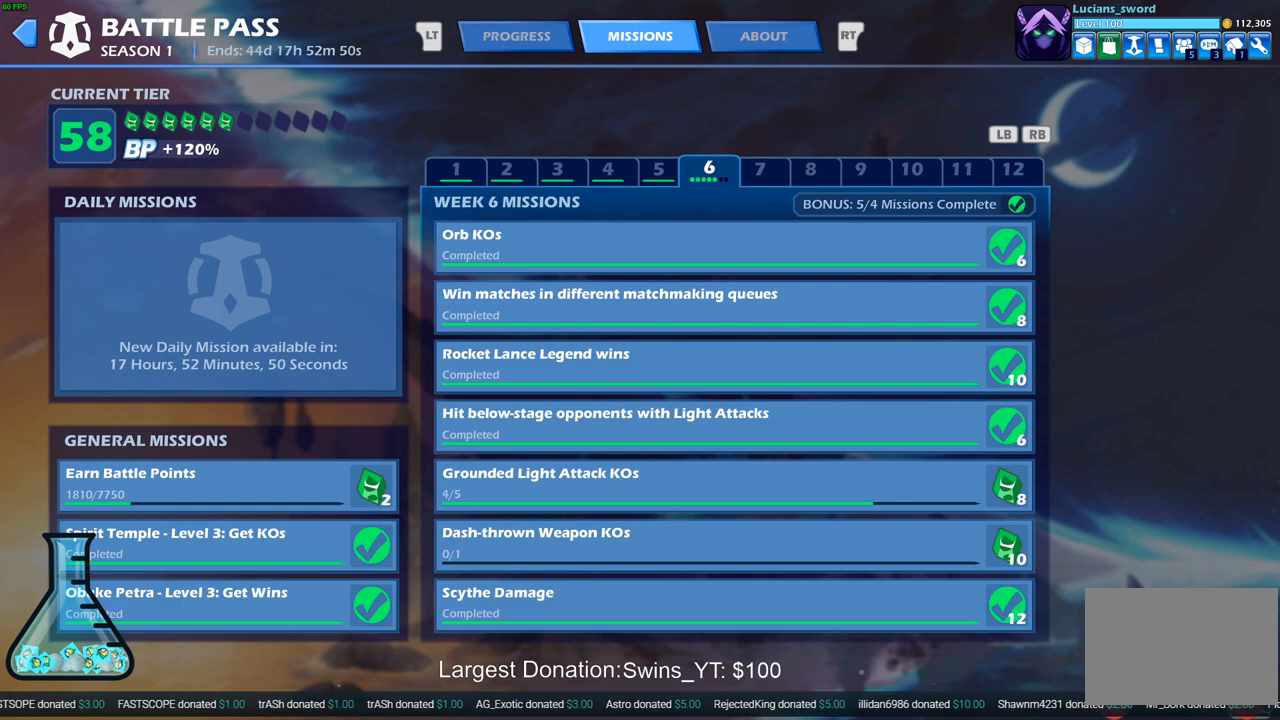
{"buttons": [], "left_stick": "center", "right_stick": "center", "events": [[333, "SELECT", "down"], [467, "SELECT", "up"]]}
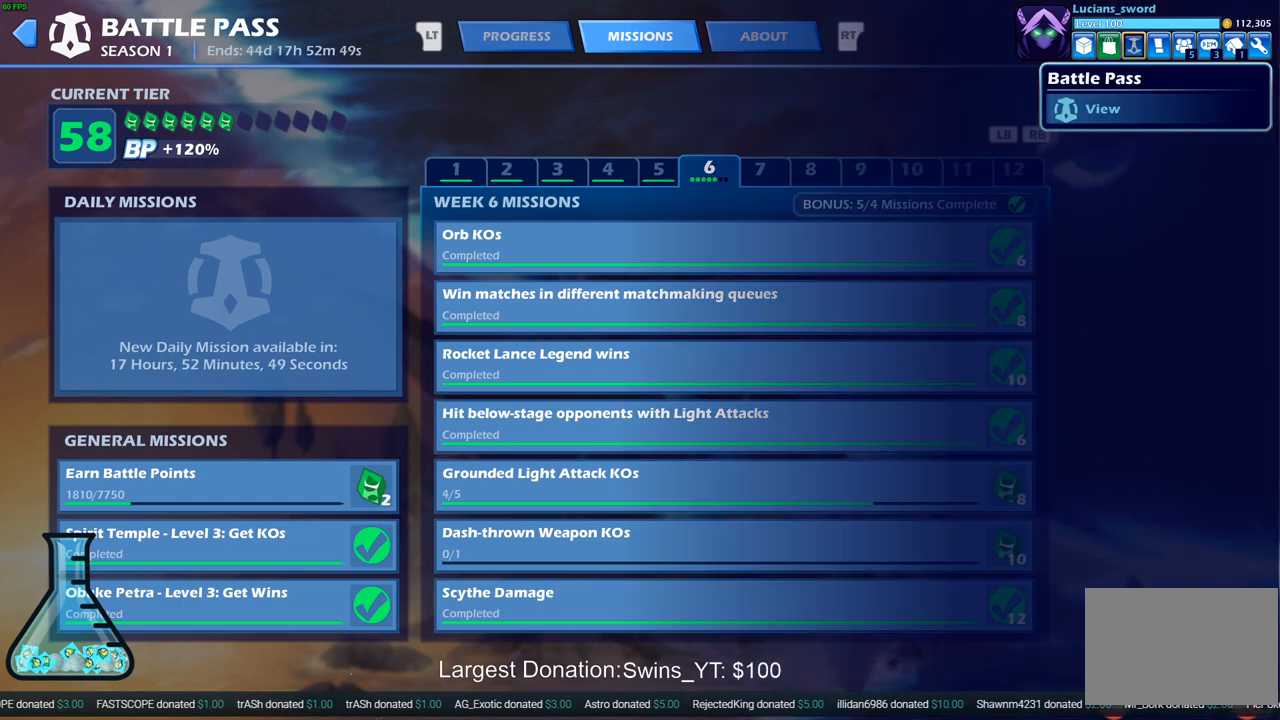
{"buttons": ["SELECT"], "left_stick": "center", "right_stick": "center", "events": [[400, "SELECT", "down"]]}
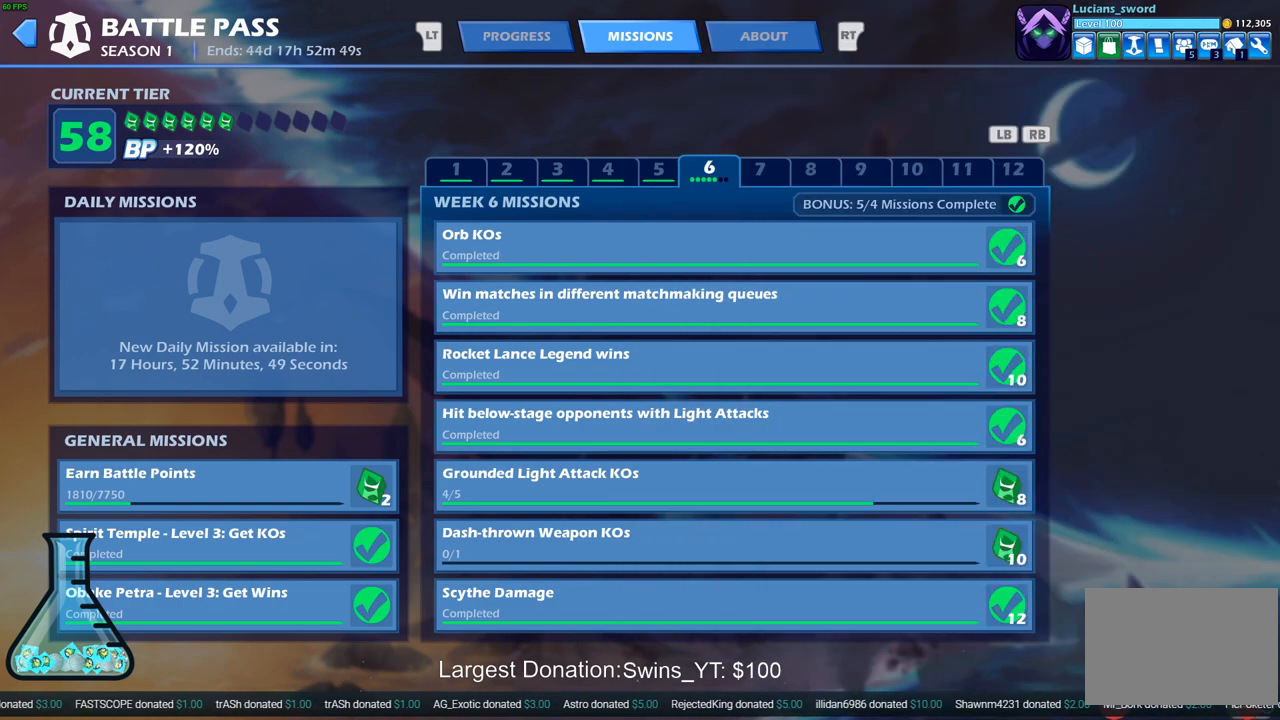
{"buttons": [], "left_stick": "center", "right_stick": "center", "events": [[50, "SELECT", "up"], [317, "CIRCLE", "down"], [433, "CIRCLE", "up"]]}
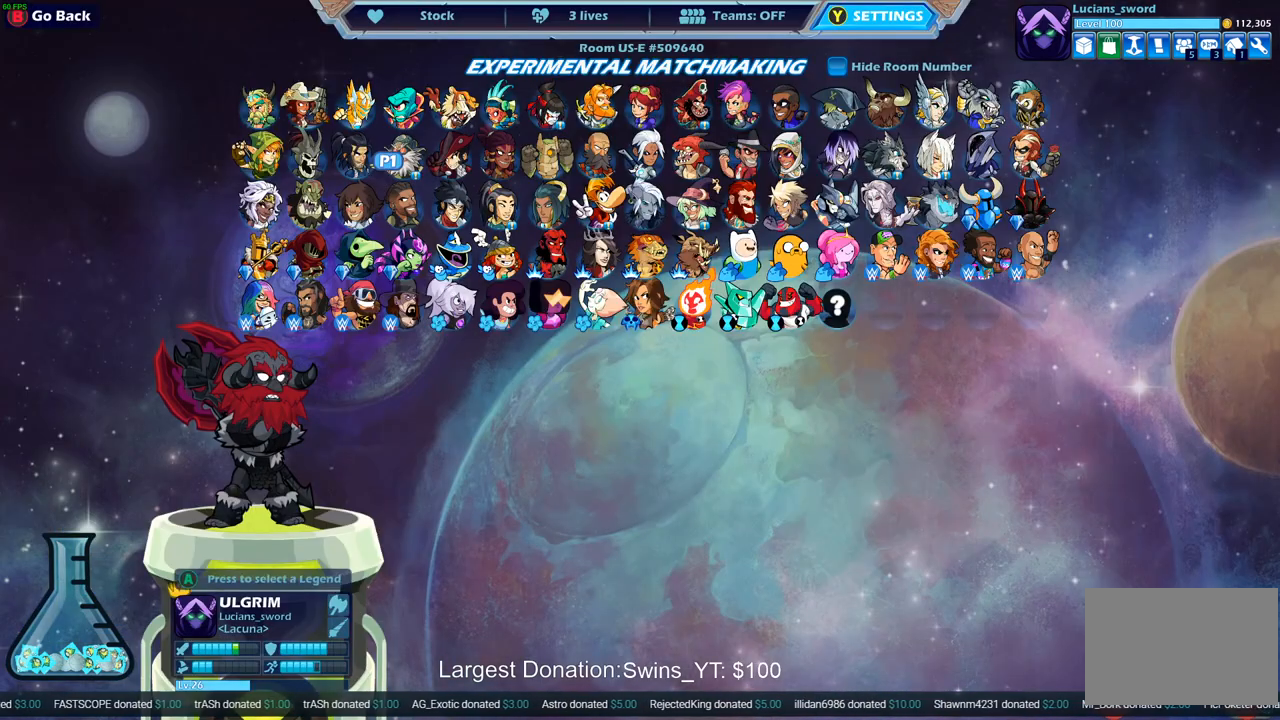
{"buttons": [], "left_stick": "center", "right_stick": "center", "events": [[150, "DPAD_DOWN", "down"], [217, "DPAD_DOWN", "up"], [317, "DPAD_DOWN", "down"], [383, "DPAD_DOWN", "up"]]}
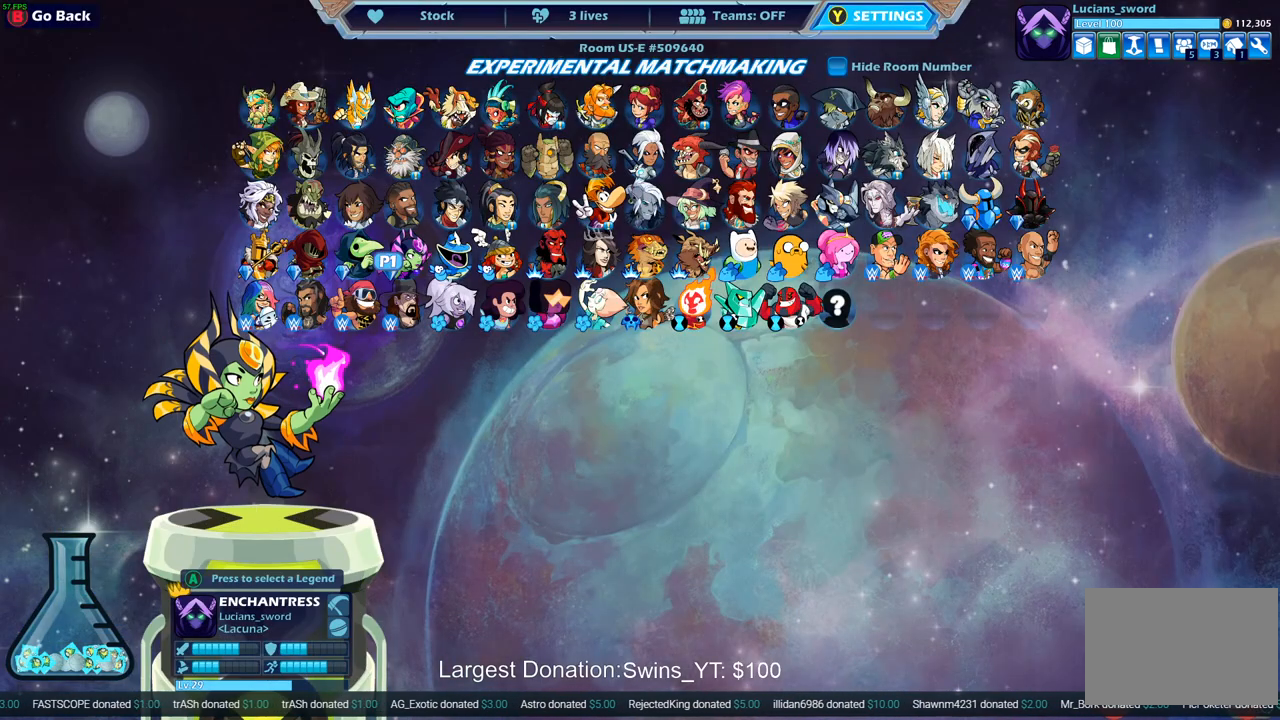
{"buttons": [], "left_stick": "center", "right_stick": "center", "events": [[17, "DPAD_LEFT", "down"], [117, "DPAD_LEFT", "up"], [200, "DPAD_LEFT", "down"], [283, "DPAD_LEFT", "up"]]}
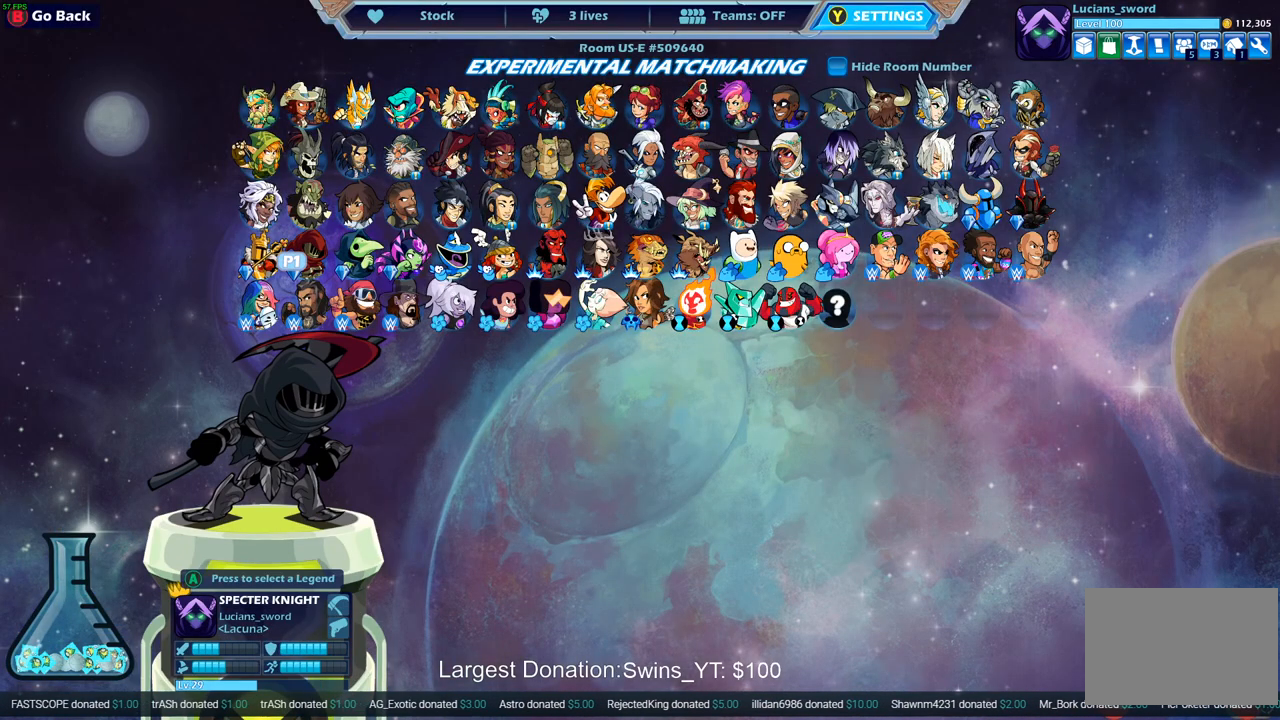
{"buttons": [], "left_stick": "center", "right_stick": "center", "events": [[183, "DPAD_UP", "down"], [300, "DPAD_UP", "up"]]}
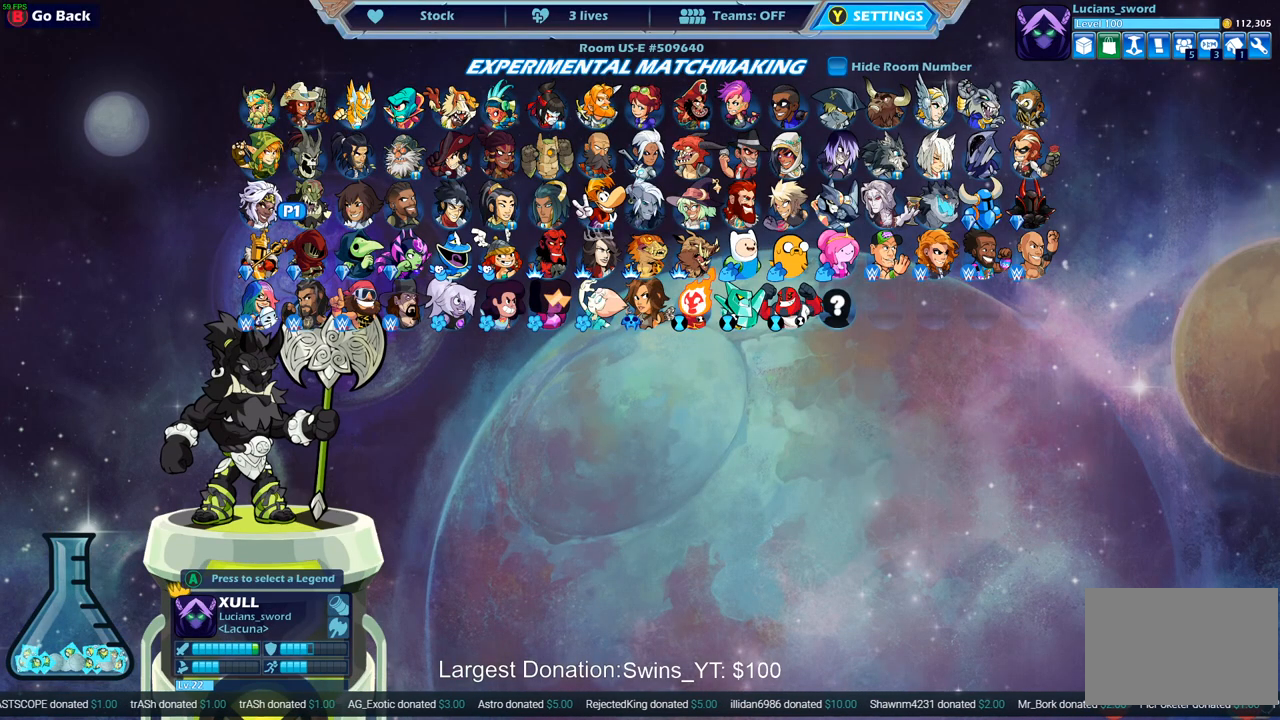
{"buttons": [], "left_stick": "center", "right_stick": "center", "events": [[83, "CROSS", "down"], [183, "CROSS", "up"]]}